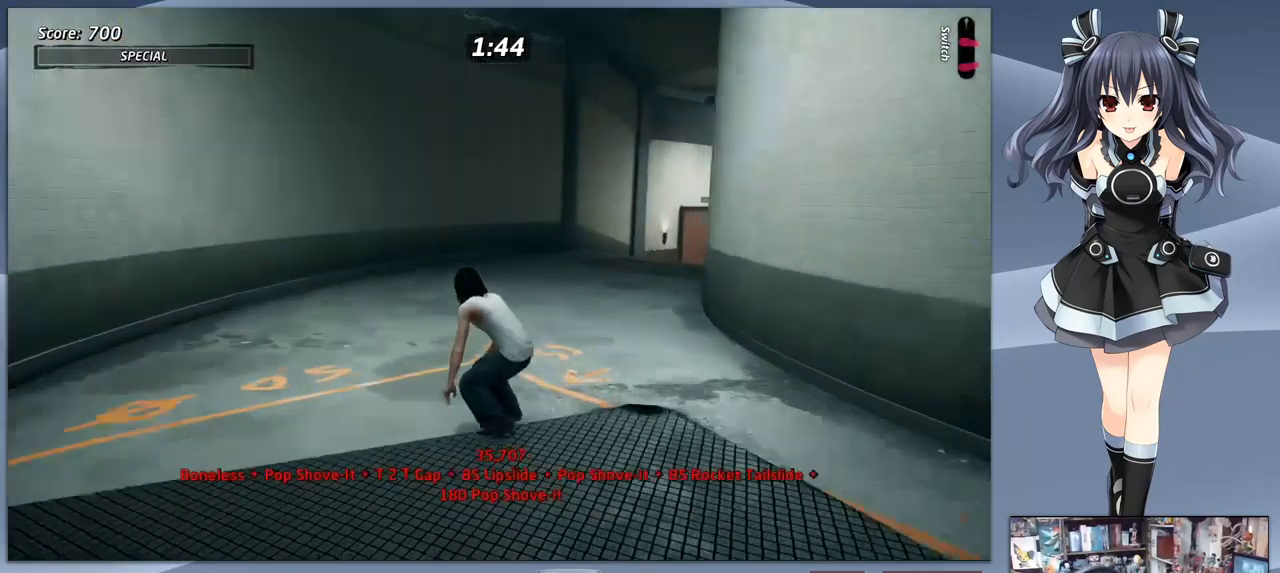
Gameplay with a controller (PlayStation layout); each line is a JSON object with the inputs held at the frame after it. "events" lists button and stick changes between this image and that frame as [ms after this image, input, new state], when the widget could be followed in between. Not read: left_stick.
{"buttons": ["CROSS"], "right_stick": "center", "events": [[167, "DPAD_RIGHT", "down"], [300, "DPAD_RIGHT", "up"], [400, "DPAD_RIGHT", "down"], [500, "DPAD_RIGHT", "up"]]}
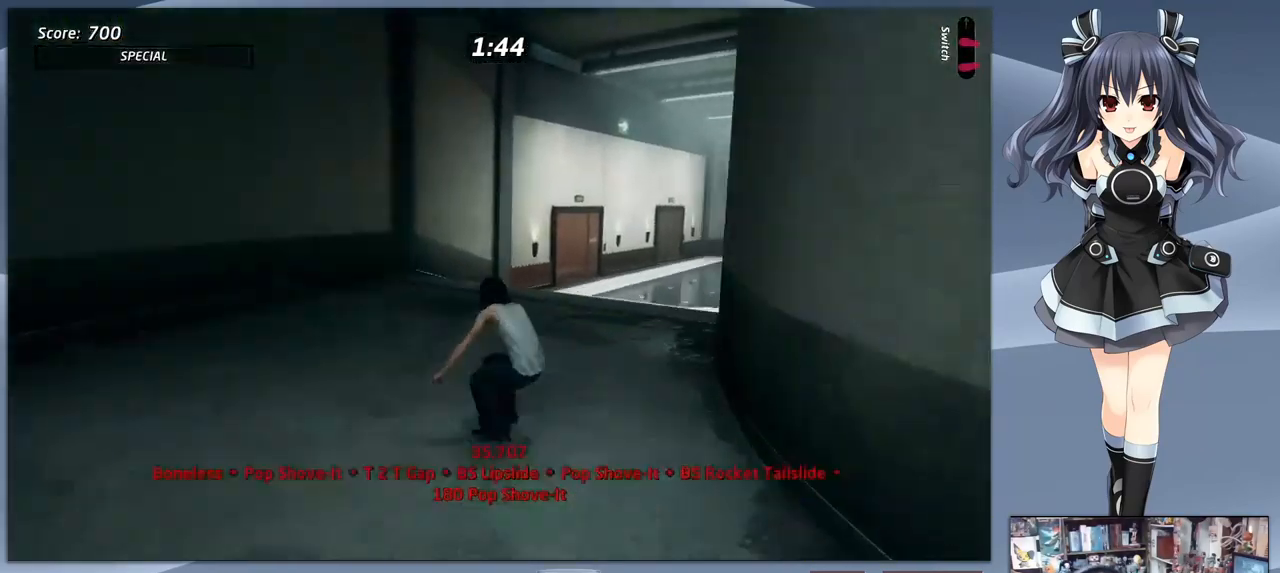
{"buttons": ["SQUARE", "DPAD_RIGHT"], "right_stick": "center", "events": [[100, "DPAD_RIGHT", "down"], [200, "DPAD_RIGHT", "up"], [300, "DPAD_UP", "down"], [433, "CROSS", "up"], [433, "SQUARE", "down"], [467, "DPAD_RIGHT", "down"], [467, "DPAD_UP", "up"]]}
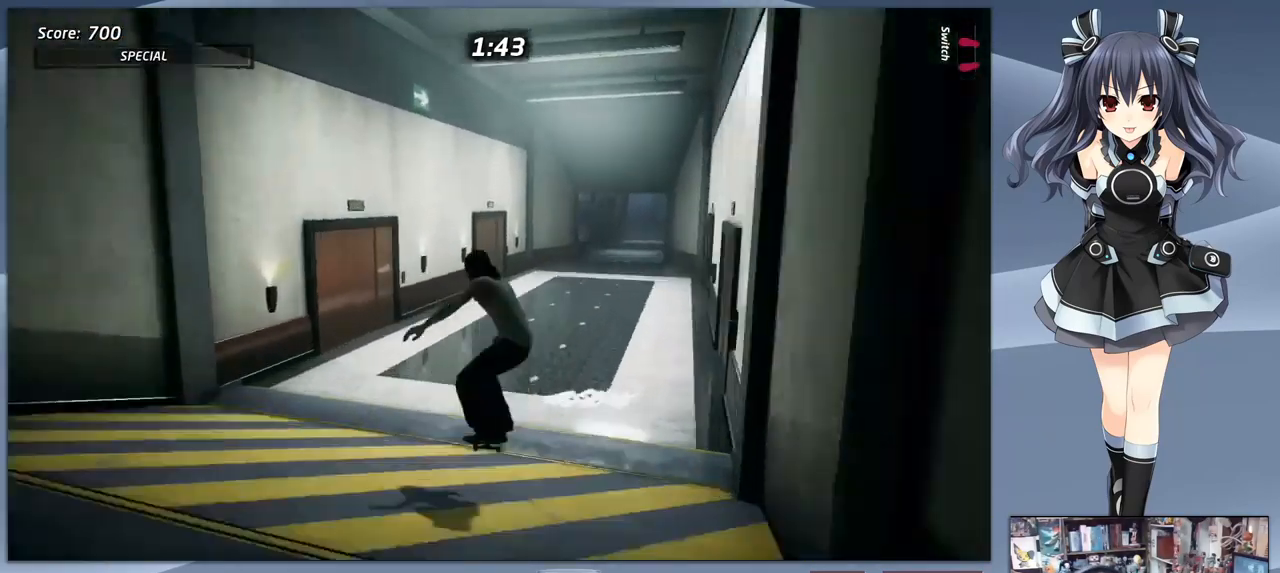
{"buttons": ["DPAD_UP"], "right_stick": "center", "events": [[67, "DPAD_RIGHT", "up"], [67, "SQUARE", "up"], [333, "DPAD_DOWN", "down"], [433, "DPAD_DOWN", "up"], [500, "DPAD_UP", "down"]]}
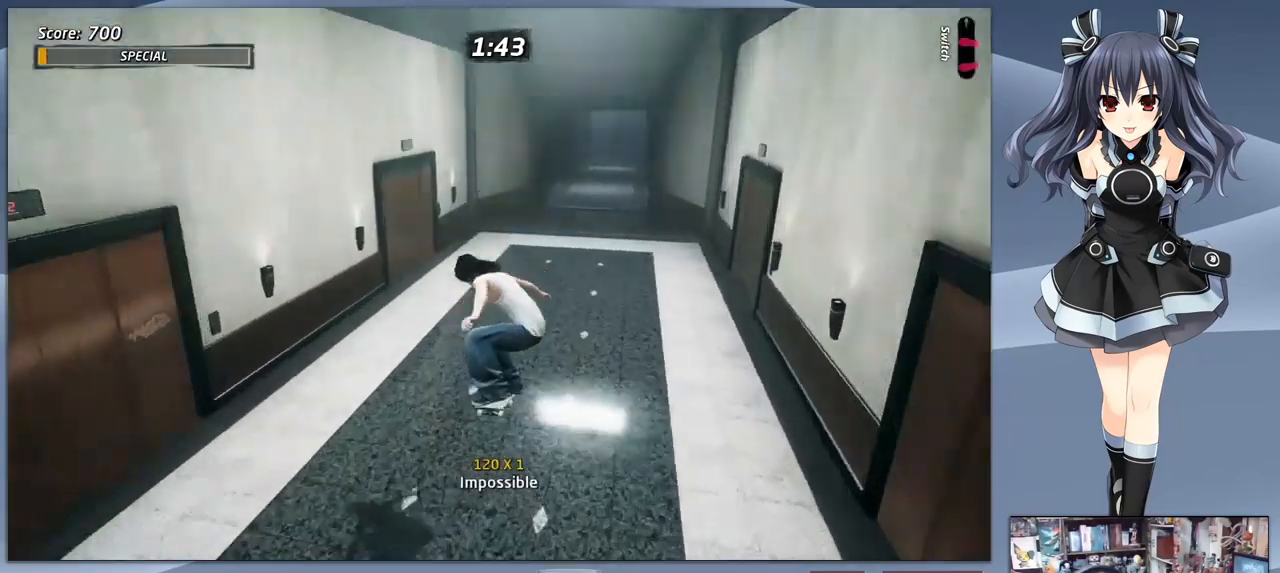
{"buttons": ["SQUARE"], "right_stick": "center", "events": [[100, "DPAD_UP", "up"], [201, "DPAD_RIGHT", "down"], [301, "DPAD_RIGHT", "up"], [301, "TRIANGLE", "down"], [401, "TRIANGLE", "up"], [467, "SQUARE", "down"]]}
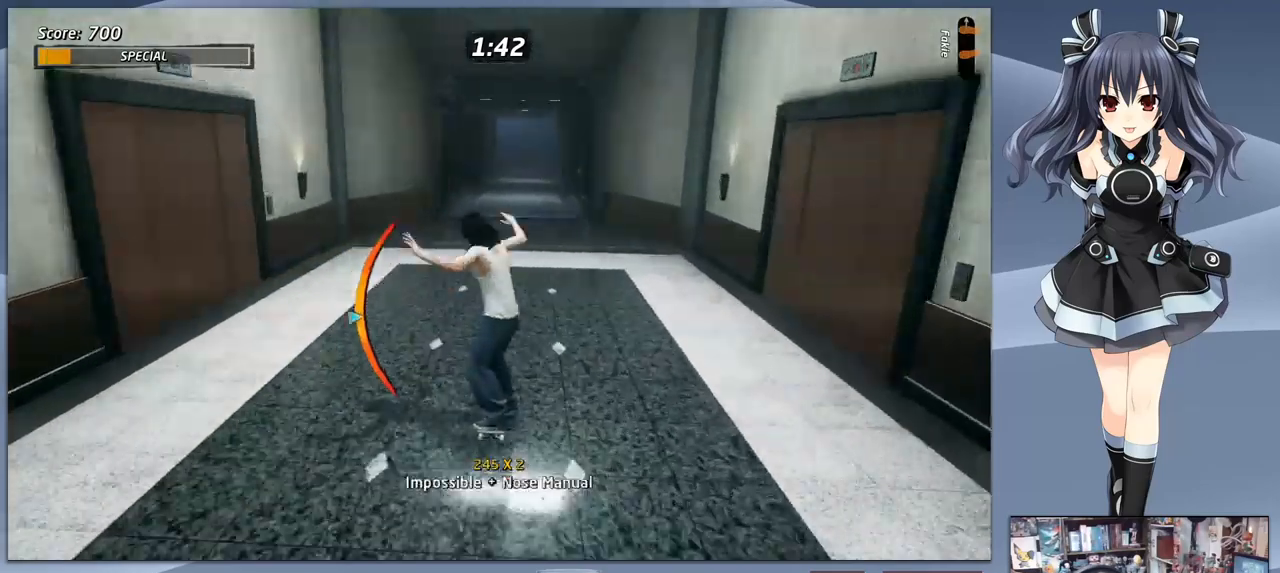
{"buttons": [], "right_stick": "center", "events": [[100, "SQUARE", "up"], [134, "DPAD_DOWN", "down"], [200, "DPAD_DOWN", "up"], [300, "DPAD_UP", "down"], [400, "DPAD_UP", "up"]]}
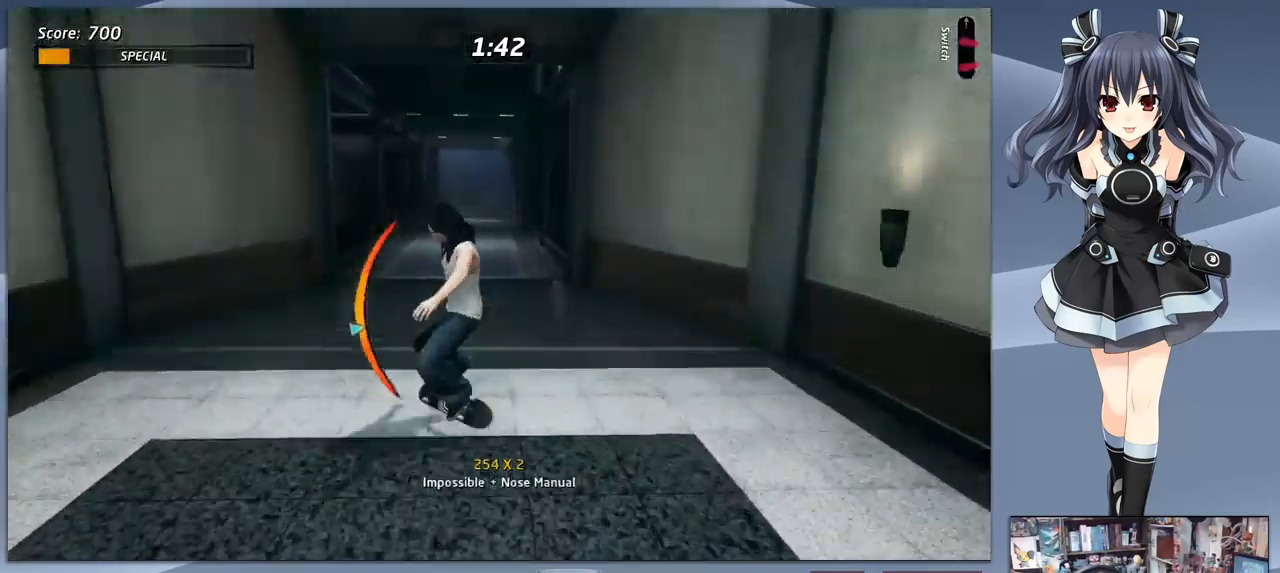
{"buttons": [], "right_stick": "center", "events": [[34, "CIRCLE", "down"], [134, "CIRCLE", "up"], [300, "SQUARE", "down"], [334, "DPAD_DOWN", "down"], [400, "SQUARE", "up"], [500, "DPAD_DOWN", "up"]]}
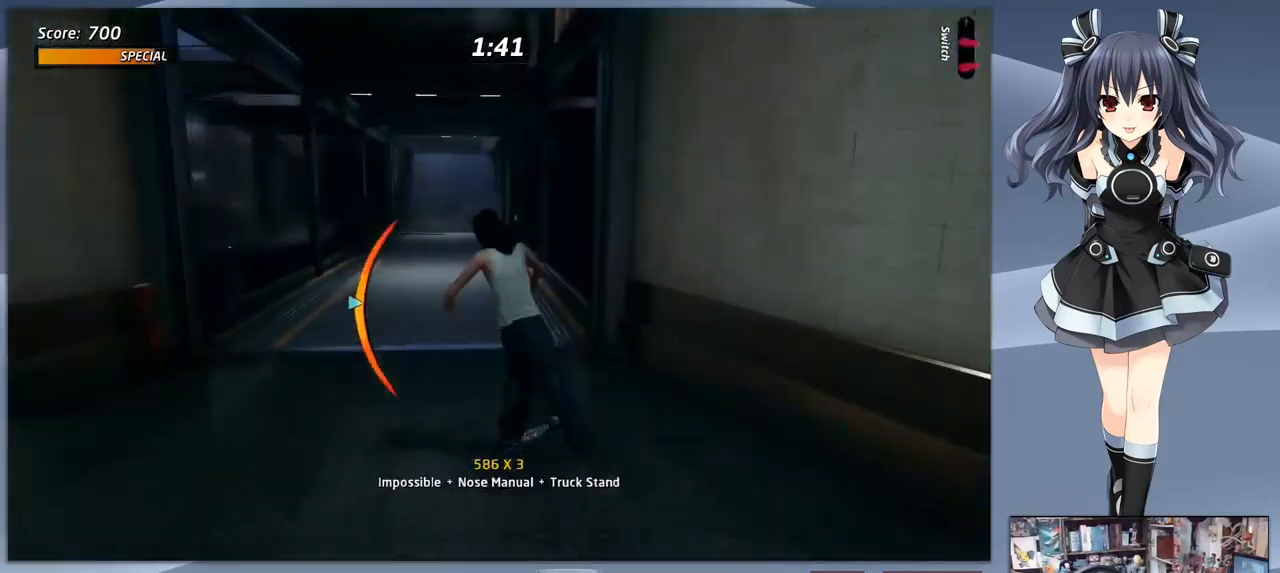
{"buttons": [], "right_stick": "center", "events": [[100, "CROSS", "down"], [300, "DPAD_UP", "down"], [367, "CROSS", "up"], [367, "DPAD_LEFT", "down"], [367, "SQUARE", "down"], [434, "DPAD_UP", "up"], [467, "DPAD_LEFT", "up"], [500, "SQUARE", "up"]]}
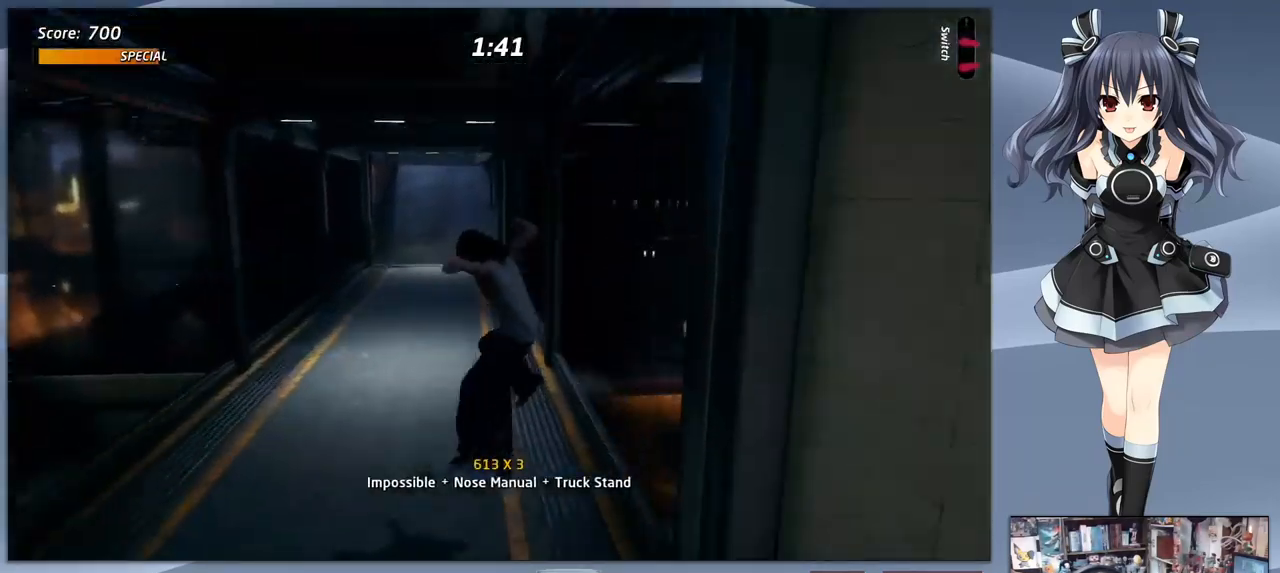
{"buttons": [], "right_stick": "center", "events": []}
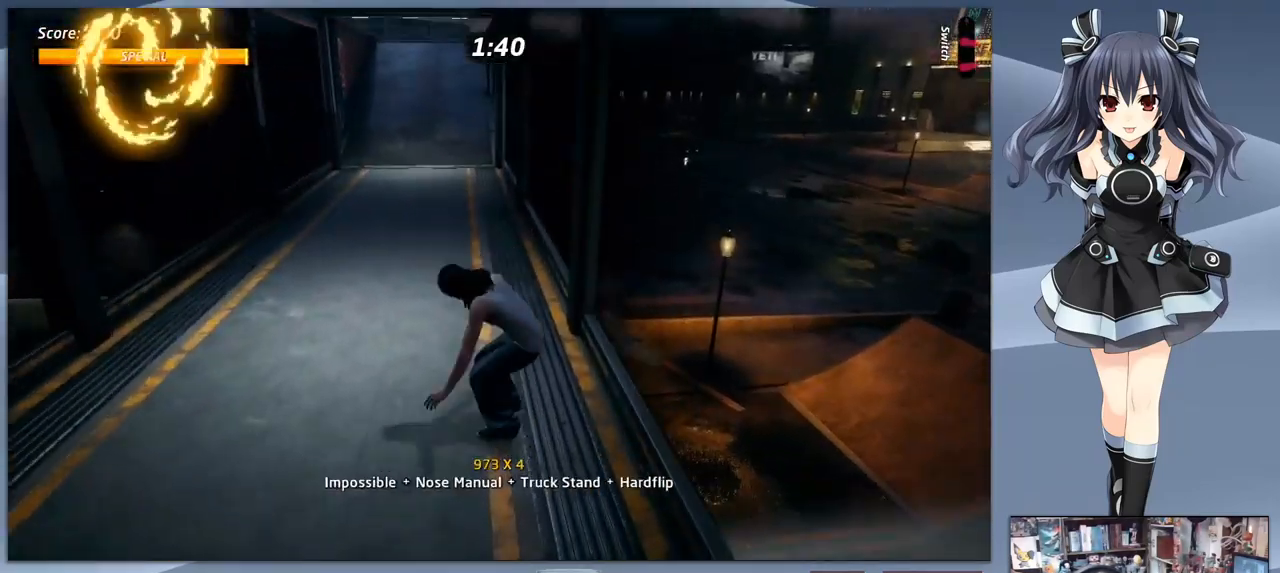
{"buttons": ["CROSS"], "right_stick": "center", "events": [[167, "CROSS", "down"], [400, "DPAD_LEFT", "down"], [500, "DPAD_LEFT", "up"]]}
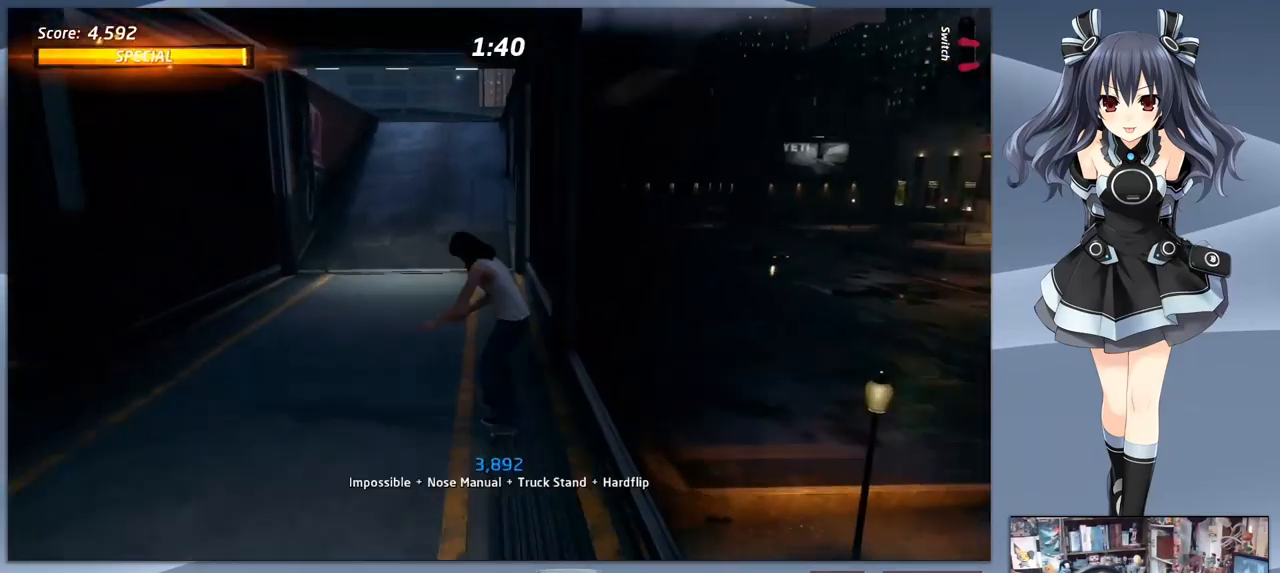
{"buttons": ["CROSS"], "right_stick": "center", "events": []}
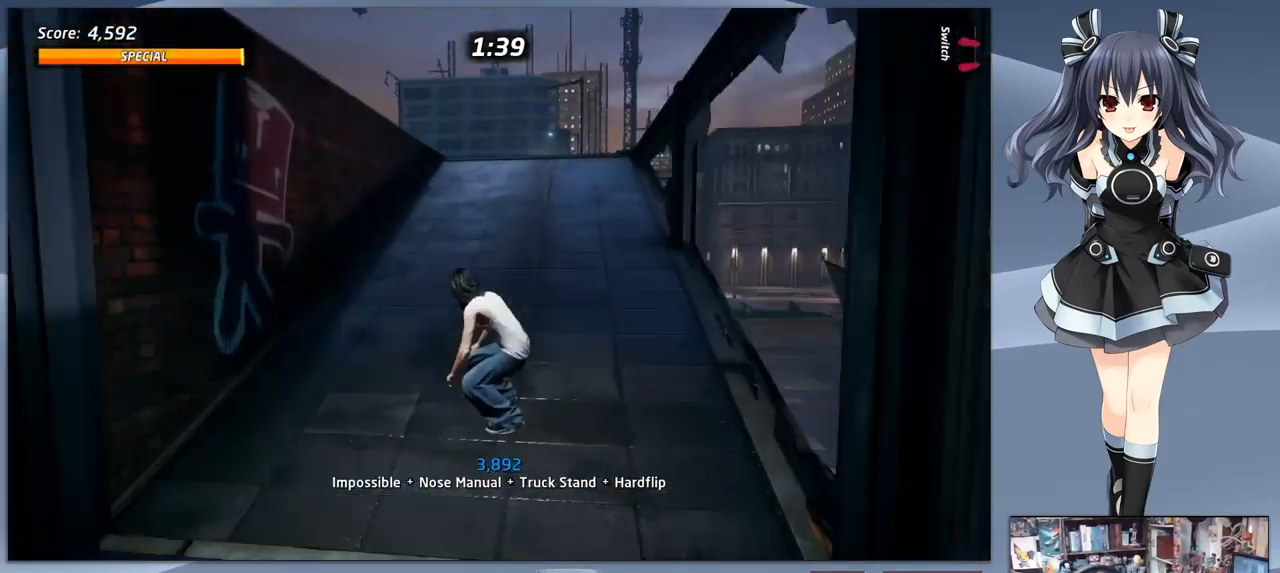
{"buttons": ["CROSS"], "right_stick": "center", "events": []}
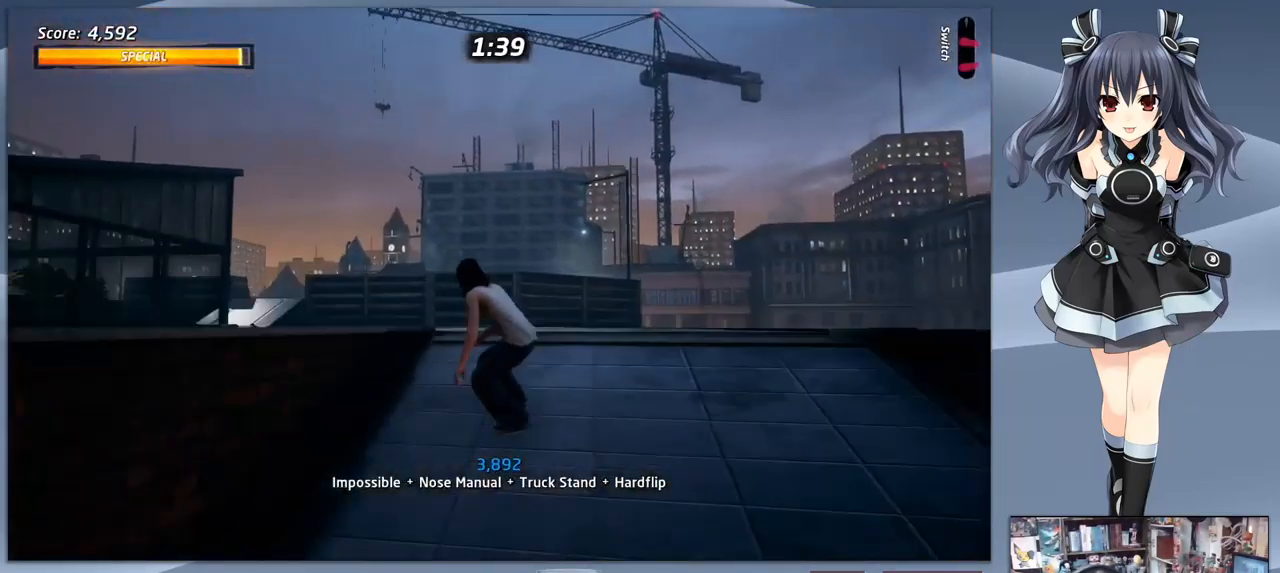
{"buttons": ["CROSS"], "right_stick": "center", "events": [[34, "DPAD_LEFT", "down"], [367, "DPAD_LEFT", "up"]]}
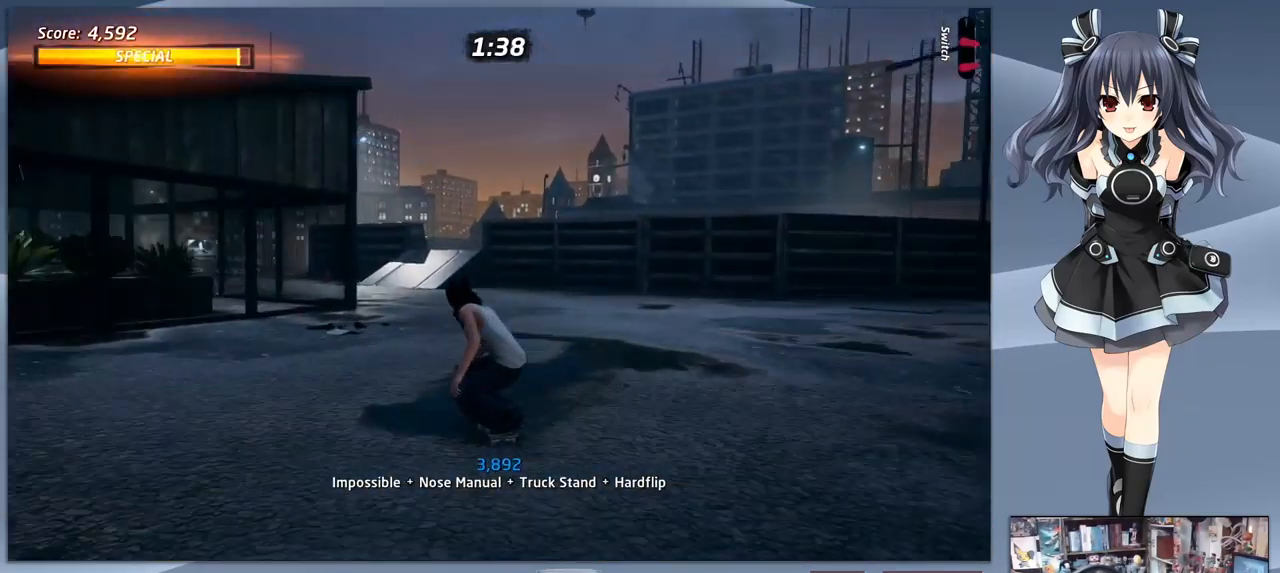
{"buttons": ["CROSS"], "right_stick": "center", "events": []}
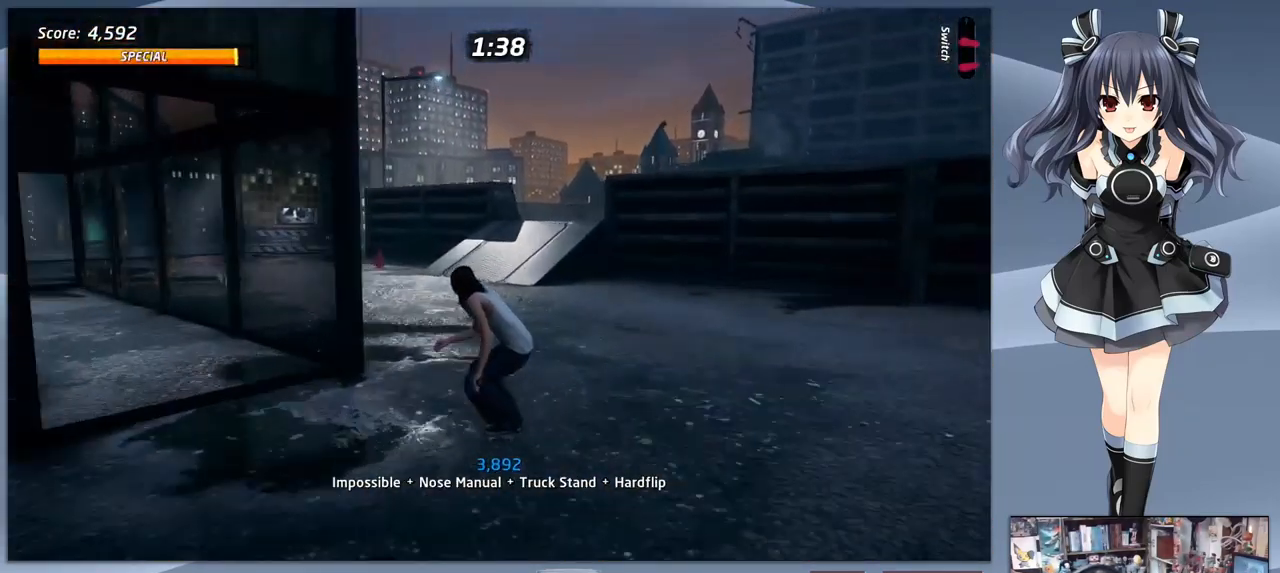
{"buttons": ["CROSS", "DPAD_RIGHT"], "right_stick": "center", "events": [[234, "DPAD_RIGHT", "down"], [367, "DPAD_RIGHT", "up"], [500, "DPAD_RIGHT", "down"]]}
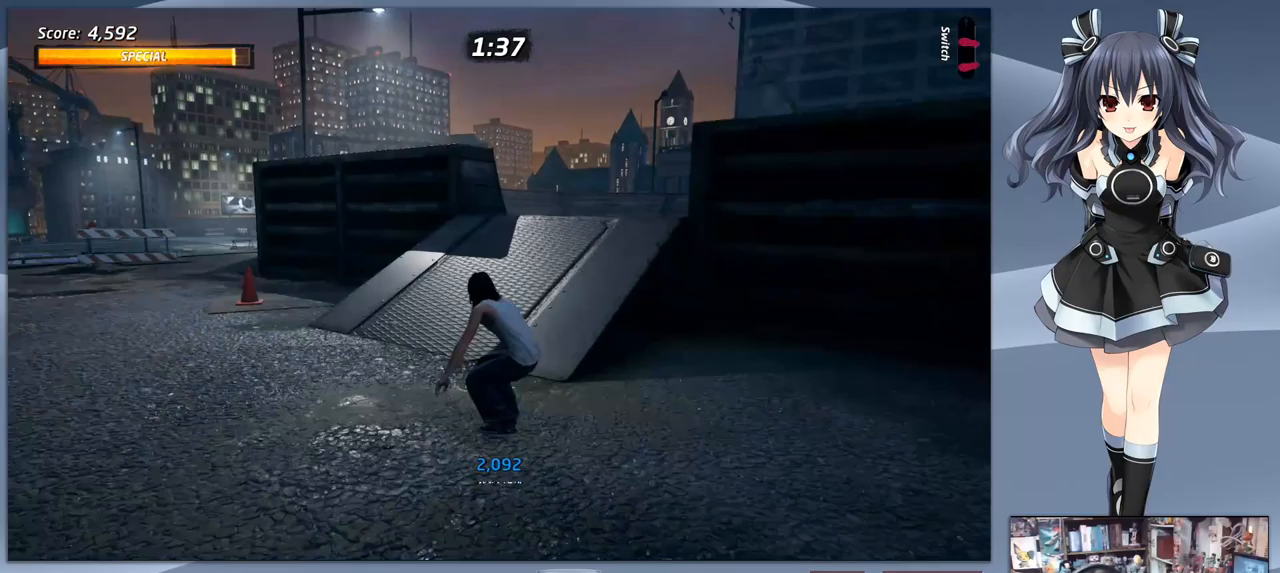
{"buttons": ["CROSS"], "right_stick": "center", "events": [[300, "DPAD_RIGHT", "up"], [400, "DPAD_RIGHT", "down"], [500, "DPAD_RIGHT", "up"]]}
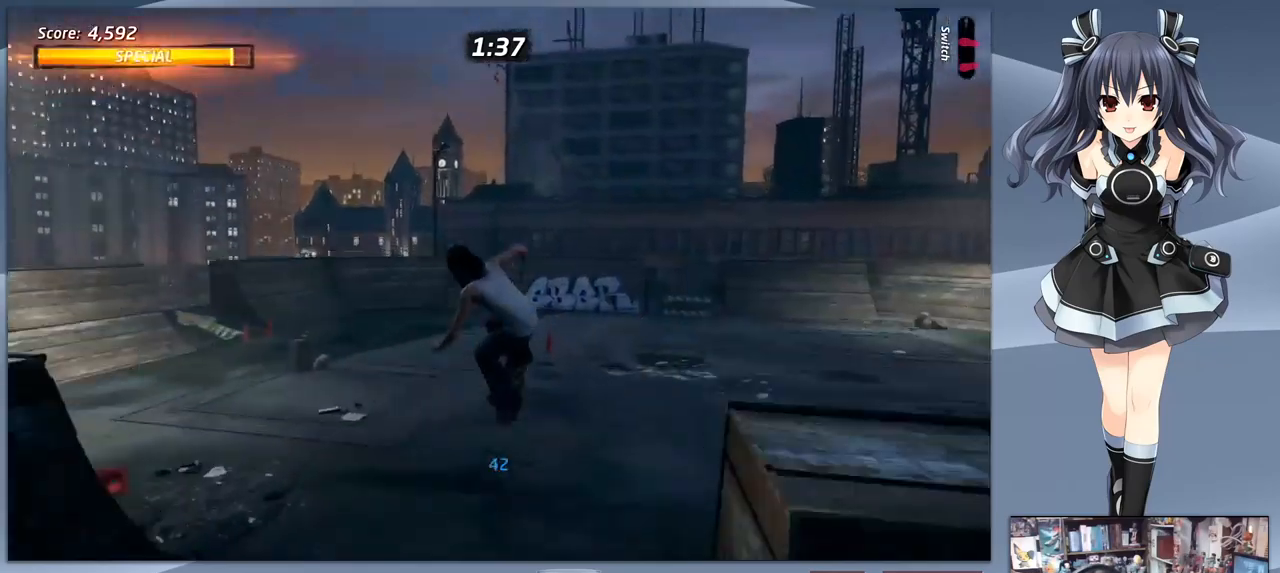
{"buttons": ["CROSS", "DPAD_DOWN", "DPAD_LEFT"], "right_stick": "center", "events": [[500, "DPAD_DOWN", "down"], [500, "DPAD_LEFT", "down"]]}
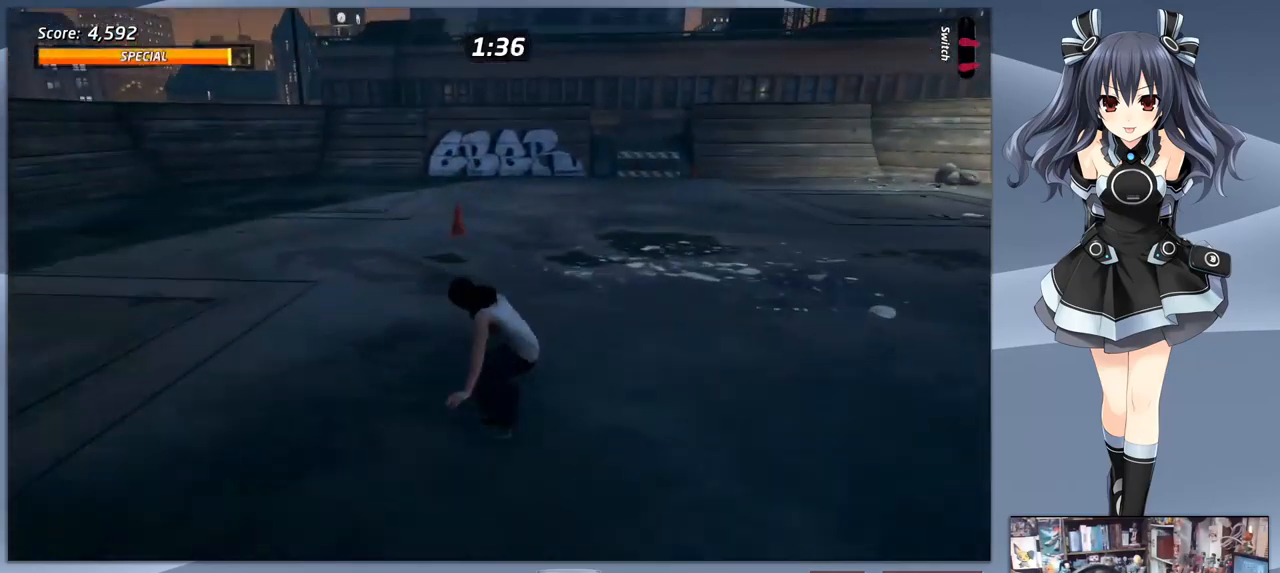
{"buttons": ["CROSS"], "right_stick": "center", "events": [[433, "DPAD_DOWN", "up"], [433, "DPAD_LEFT", "up"]]}
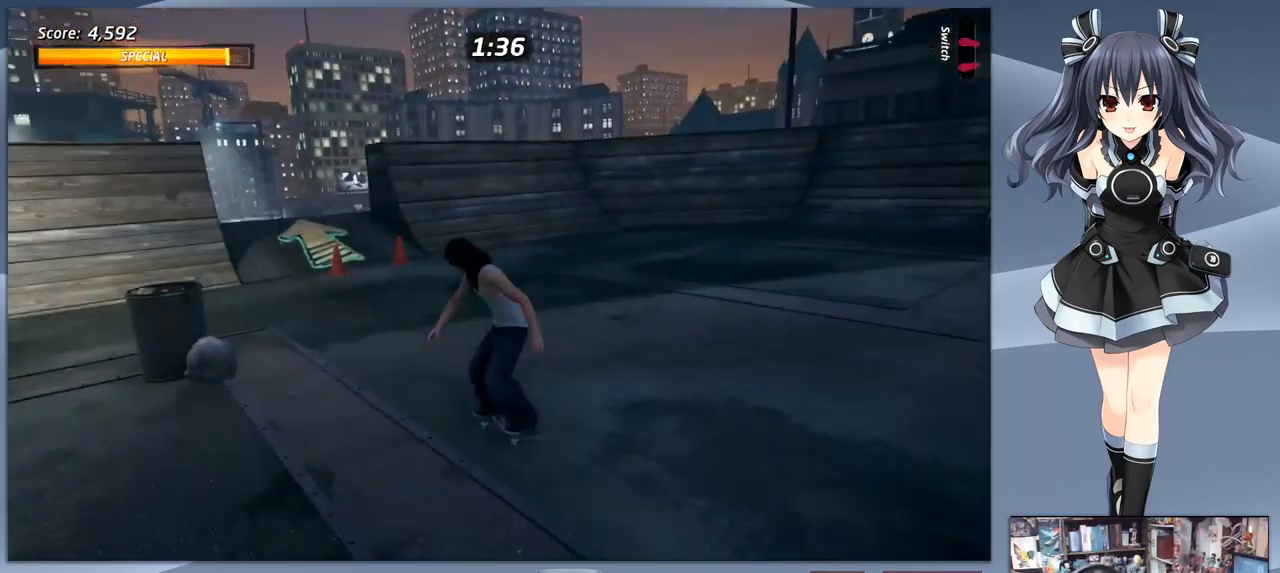
{"buttons": ["CROSS", "DPAD_UP"], "right_stick": "center", "events": [[300, "DPAD_RIGHT", "down"], [367, "DPAD_RIGHT", "up"], [500, "DPAD_UP", "down"]]}
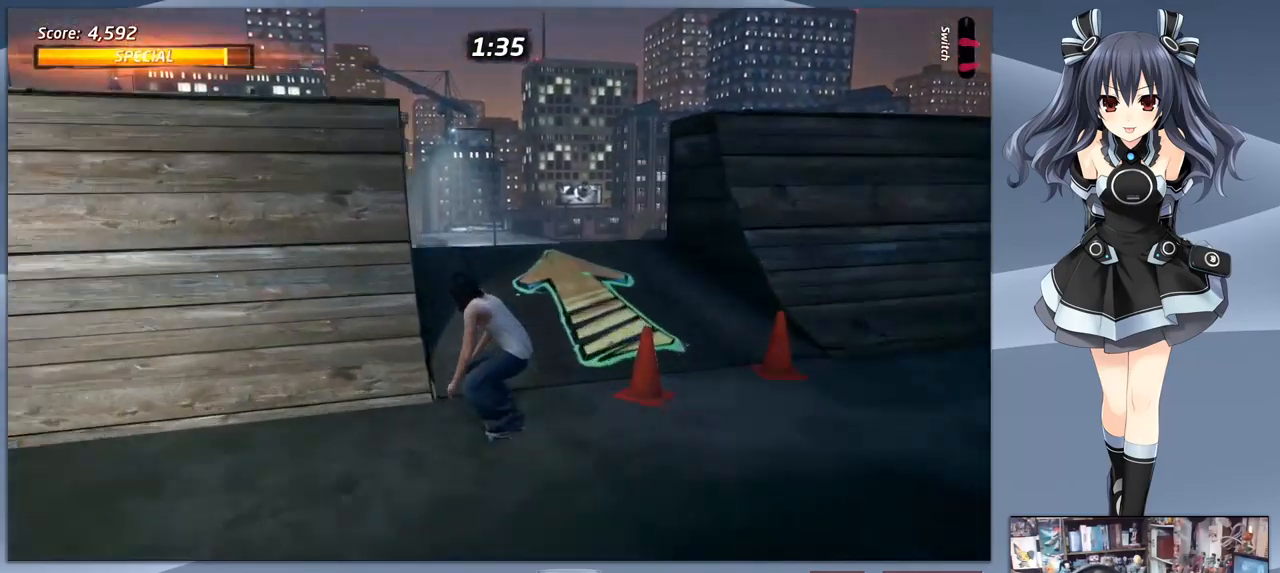
{"buttons": [], "right_stick": "center", "events": [[67, "DPAD_UP", "up"], [133, "DPAD_UP", "down"], [200, "CROSS", "up"], [200, "DPAD_UP", "up"]]}
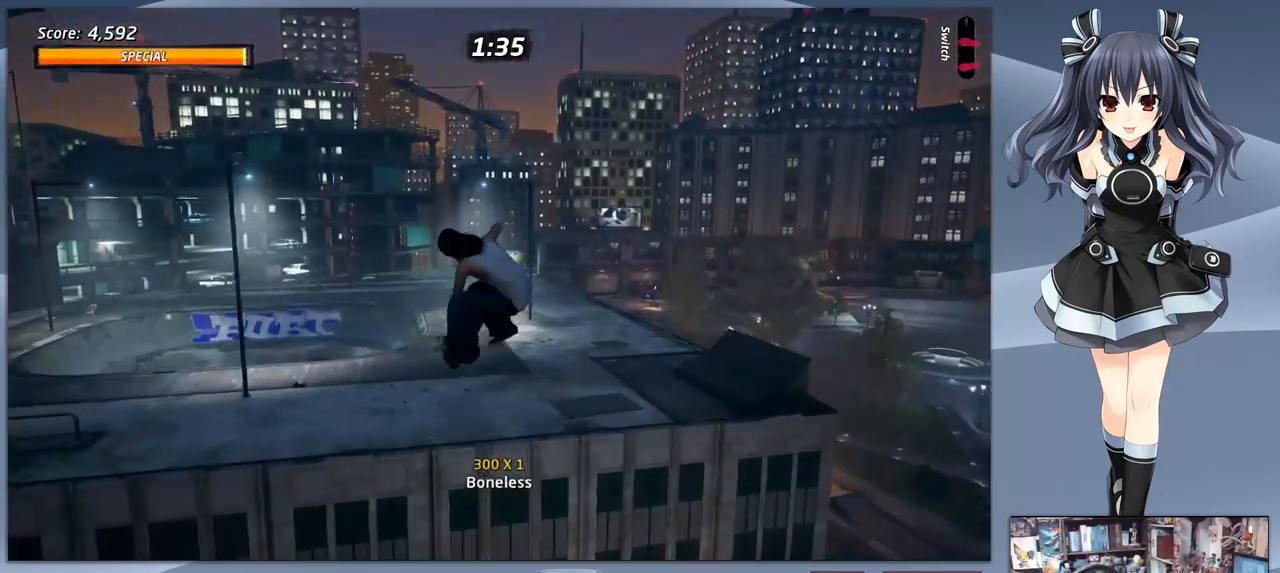
{"buttons": ["CROSS"], "right_stick": "center", "events": [[500, "CROSS", "down"]]}
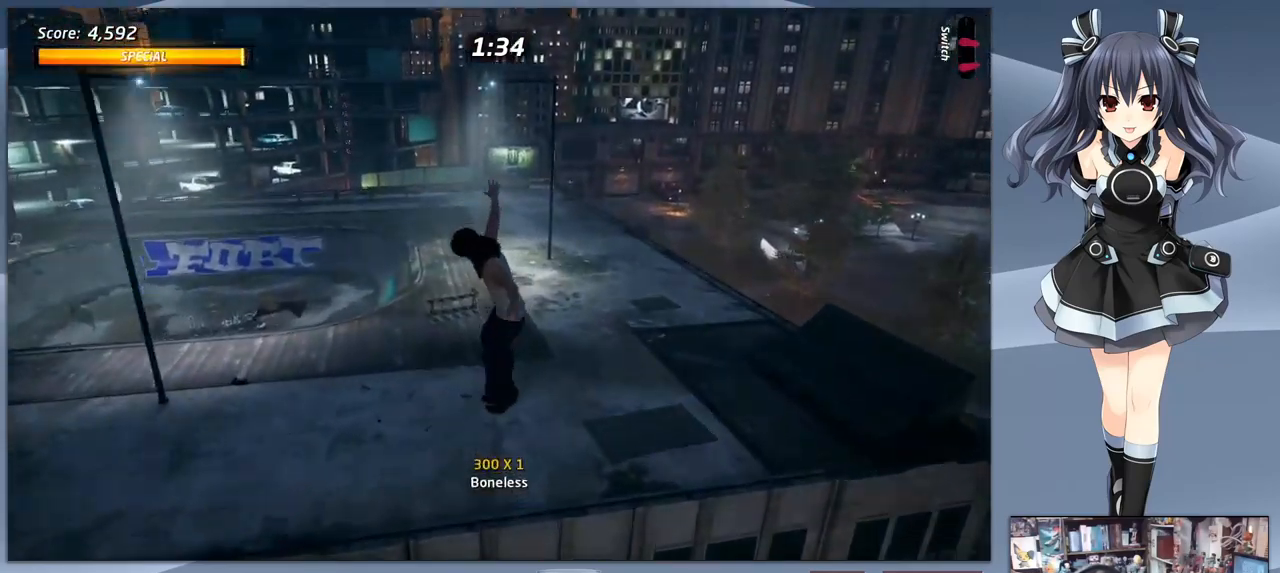
{"buttons": ["CROSS", "DPAD_DOWN", "DPAD_LEFT"], "right_stick": "center", "events": [[367, "DPAD_DOWN", "down"], [400, "DPAD_LEFT", "down"]]}
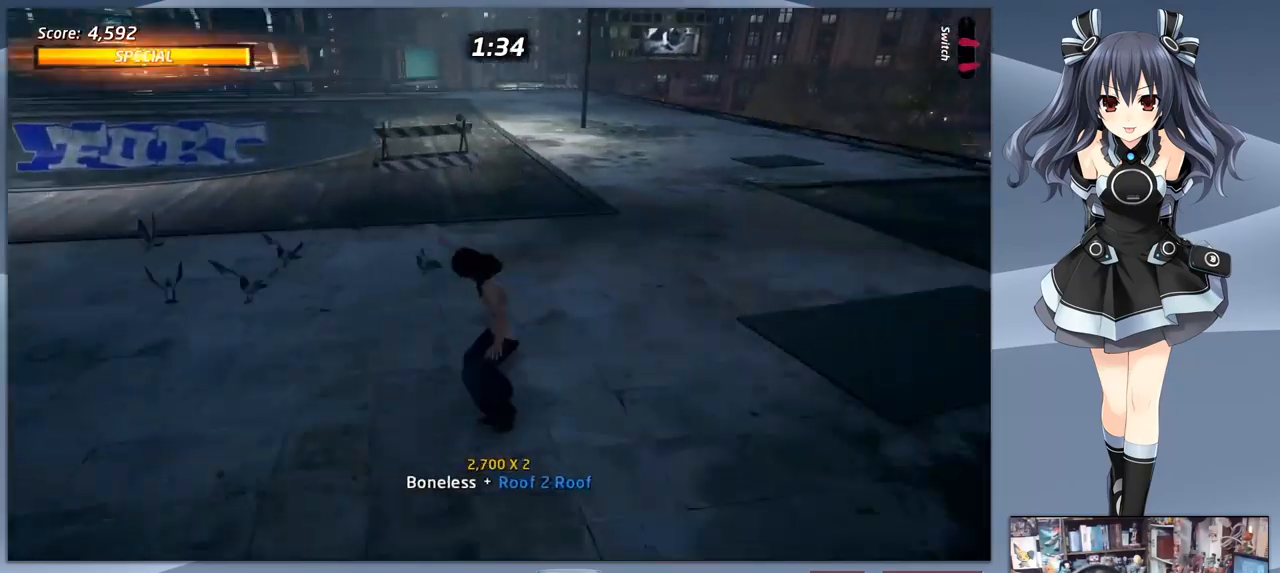
{"buttons": ["CROSS", "DPAD_DOWN"], "right_stick": "center", "events": [[133, "DPAD_LEFT", "up"]]}
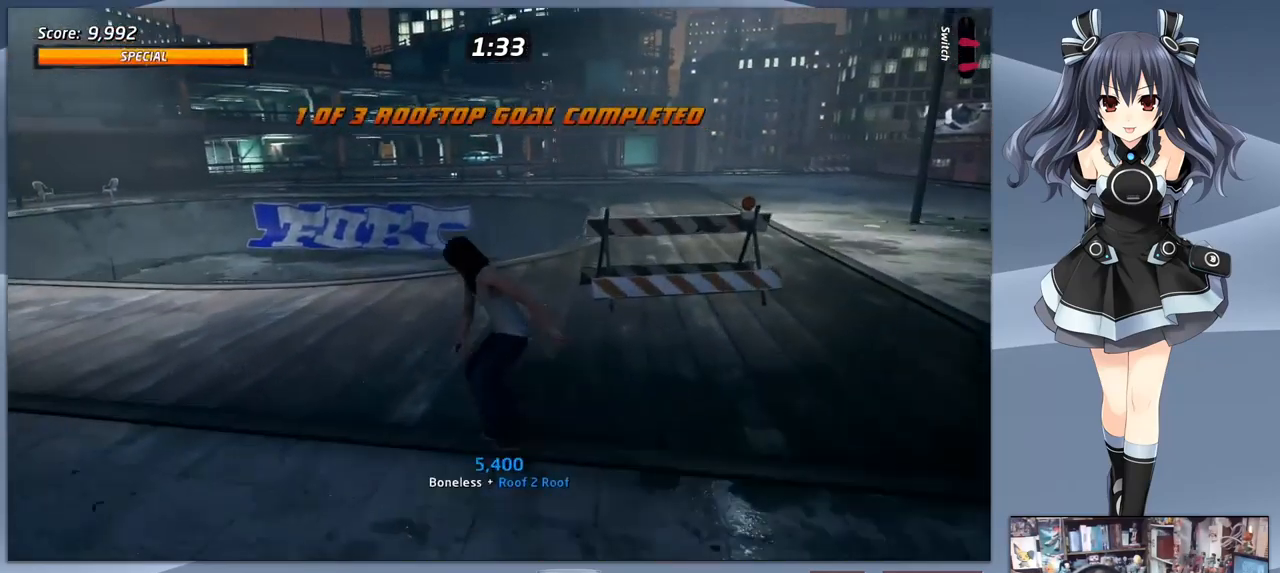
{"buttons": ["CIRCLE", "R1", "DPAD_DOWN"], "right_stick": "center", "events": [[167, "CROSS", "up"], [167, "R1", "down"], [233, "CIRCLE", "down"], [300, "CIRCLE", "up"], [367, "CIRCLE", "down"]]}
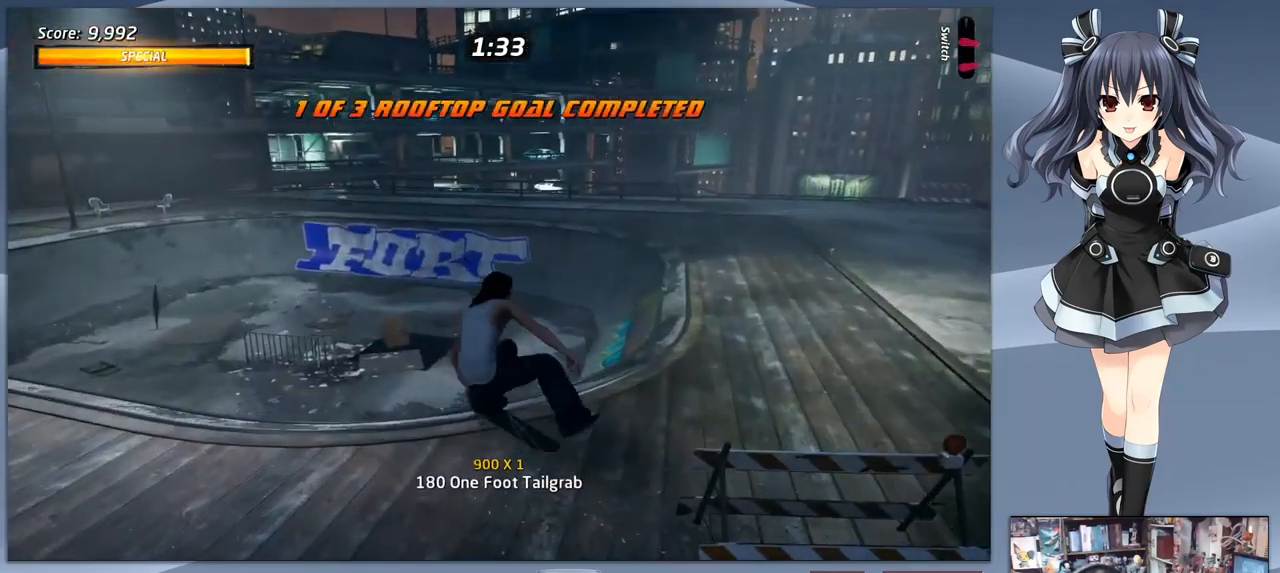
{"buttons": ["CIRCLE", "R1", "DPAD_DOWN"], "right_stick": "center", "events": []}
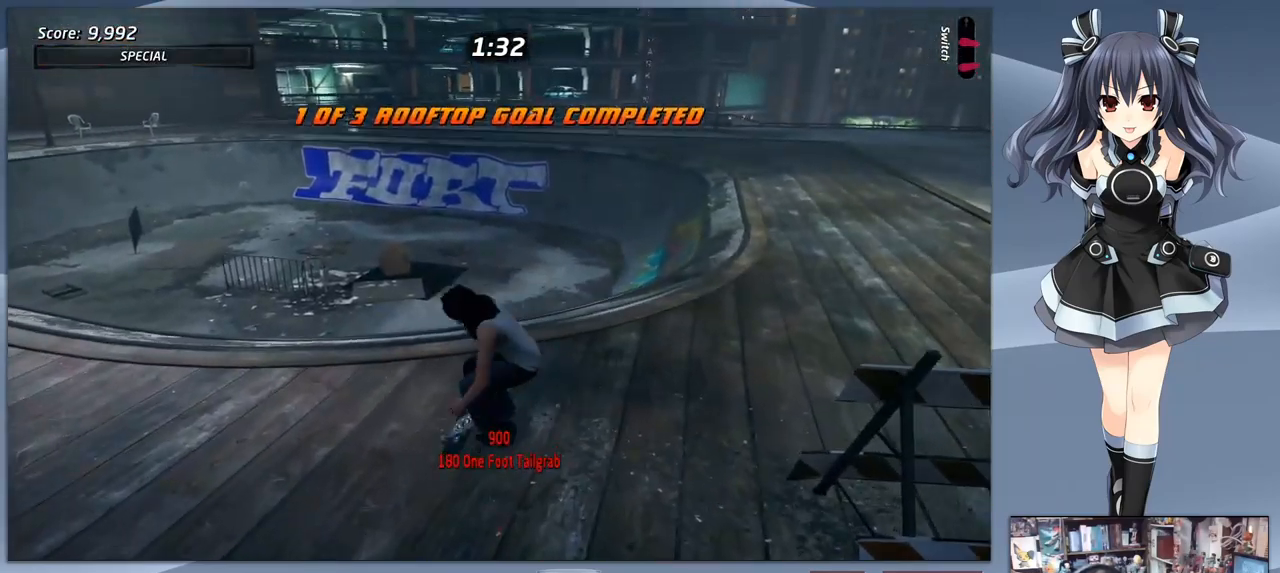
{"buttons": ["CROSS"], "right_stick": "center", "events": [[267, "CIRCLE", "up"], [300, "R1", "up"], [366, "CROSS", "down"], [366, "SQUARE", "down"], [433, "DPAD_DOWN", "up"], [466, "CROSS", "up"], [466, "SQUARE", "up"], [533, "CROSS", "down"]]}
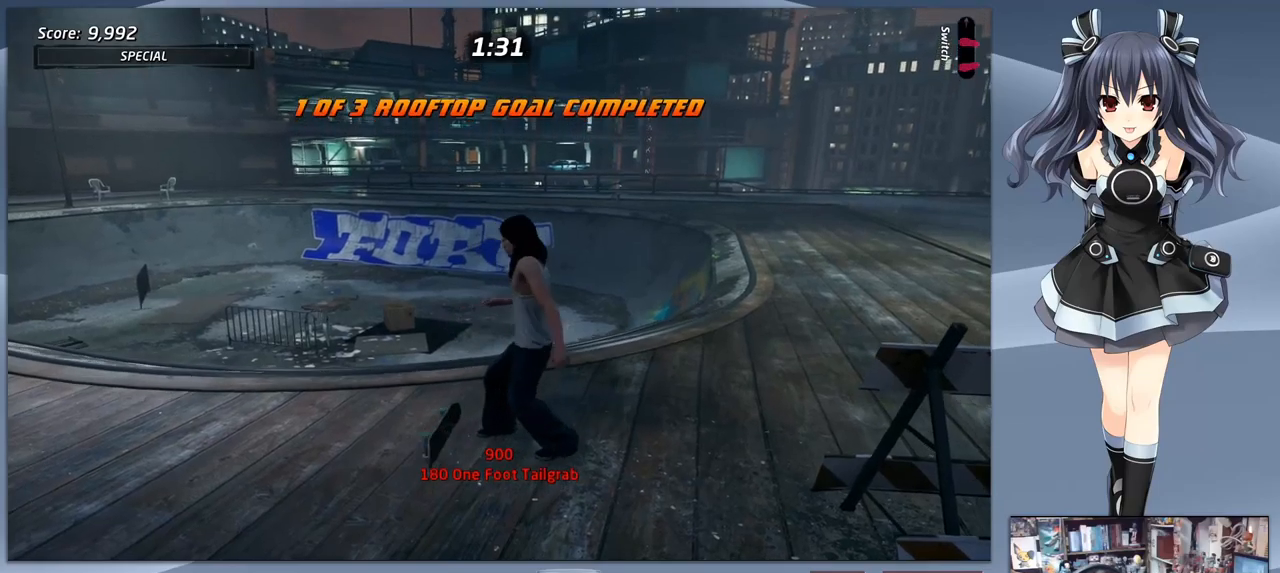
{"buttons": ["CROSS", "DPAD_DOWN", "DPAD_LEFT"], "right_stick": "center", "events": [[33, "DPAD_DOWN", "down"], [100, "CROSS", "up"], [200, "CROSS", "down"], [200, "DPAD_DOWN", "up"], [200, "SQUARE", "down"], [300, "CROSS", "up"], [300, "DPAD_LEFT", "down"], [300, "SQUARE", "up"], [367, "CROSS", "down"], [367, "DPAD_DOWN", "down"], [433, "SQUARE", "down"], [500, "SQUARE", "up"]]}
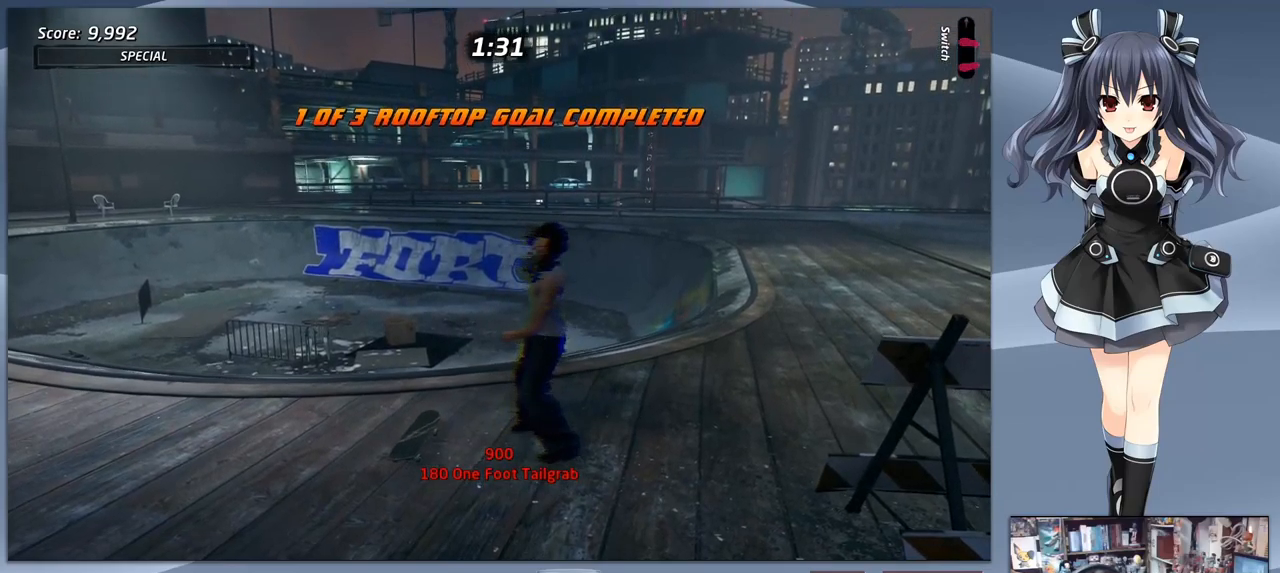
{"buttons": ["CROSS", "DPAD_DOWN", "DPAD_LEFT"], "right_stick": "center", "events": []}
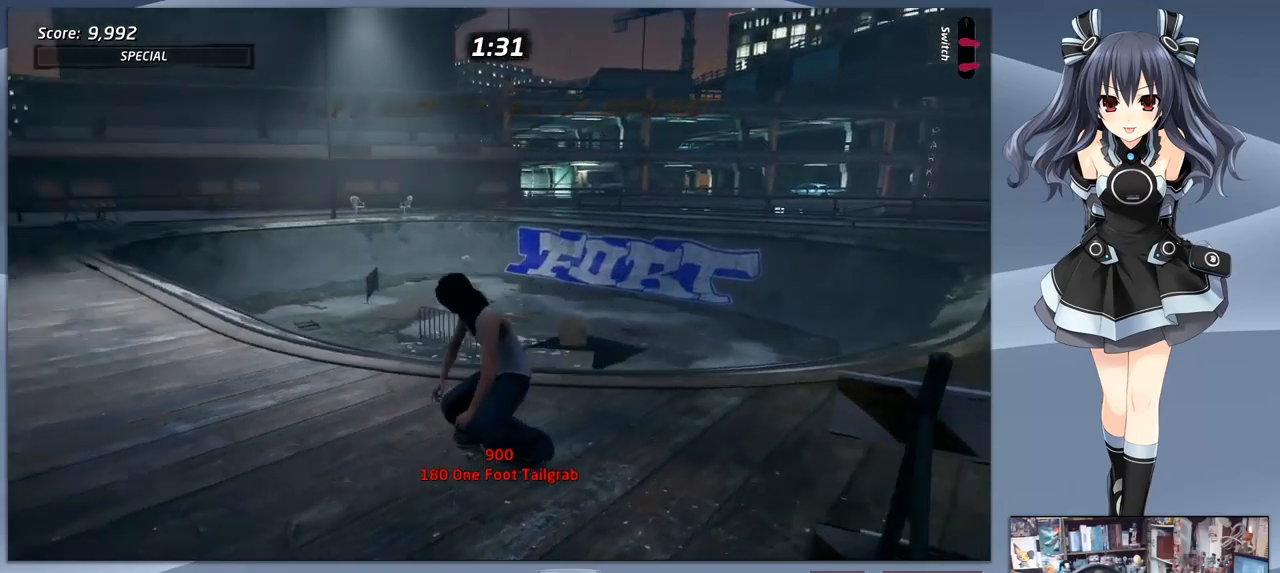
{"buttons": ["CROSS"], "right_stick": "center", "events": [[167, "DPAD_DOWN", "up"], [233, "DPAD_LEFT", "up"]]}
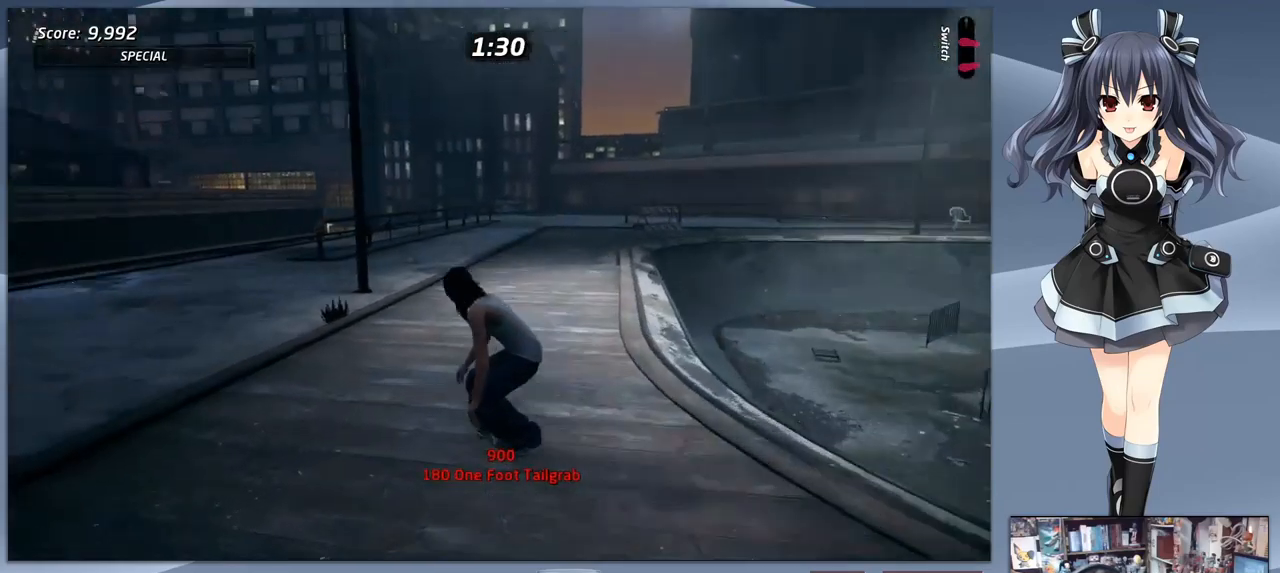
{"buttons": ["CROSS", "DPAD_DOWN", "DPAD_LEFT"], "right_stick": "center", "events": [[100, "DPAD_DOWN", "down"], [367, "DPAD_LEFT", "down"]]}
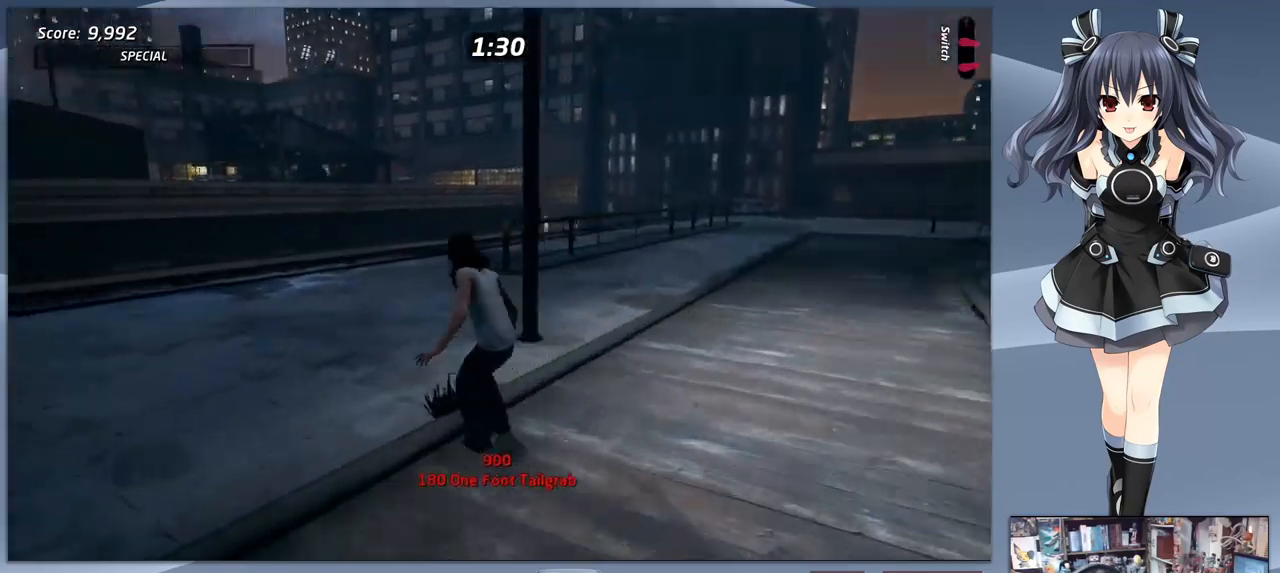
{"buttons": ["CROSS", "DPAD_DOWN"], "right_stick": "center", "events": [[433, "DPAD_LEFT", "up"]]}
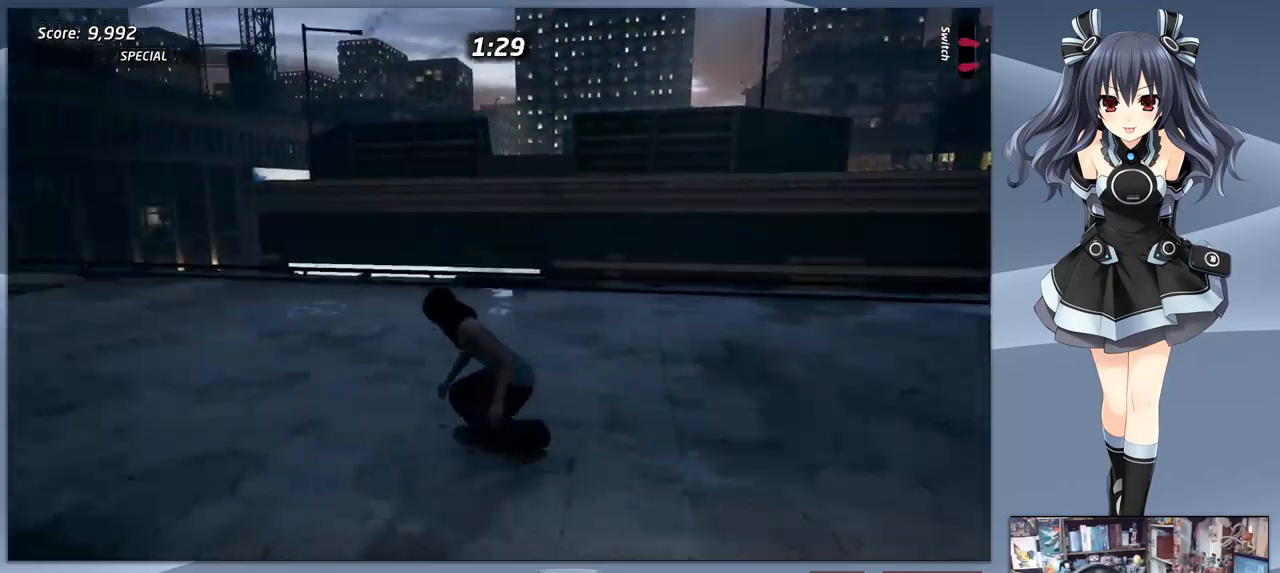
{"buttons": ["CROSS", "DPAD_LEFT"], "right_stick": "center", "events": [[200, "DPAD_DOWN", "up"], [433, "DPAD_LEFT", "down"]]}